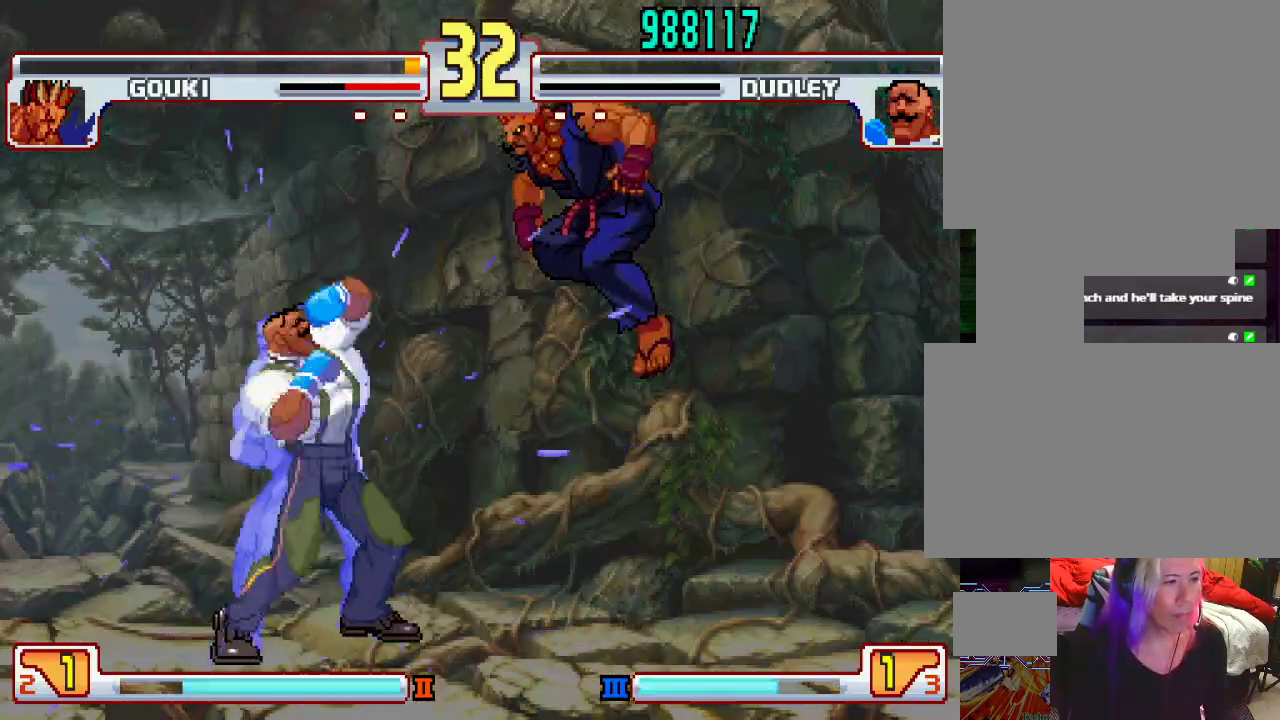
Gameplay with a controller (PlayStation layout); each line is a JSON object with the inputs held at the frame after it. "events" lists button and stick changes between this image and that frame as [ms after this image, input, new state], when the widget could be followed in between. Not read: L3 R1 R2 R3.
{"buttons": [], "left_stick": "center", "events": [[350, "TRIANGLE", "down"], [383, "TRIANGLE", "up"]]}
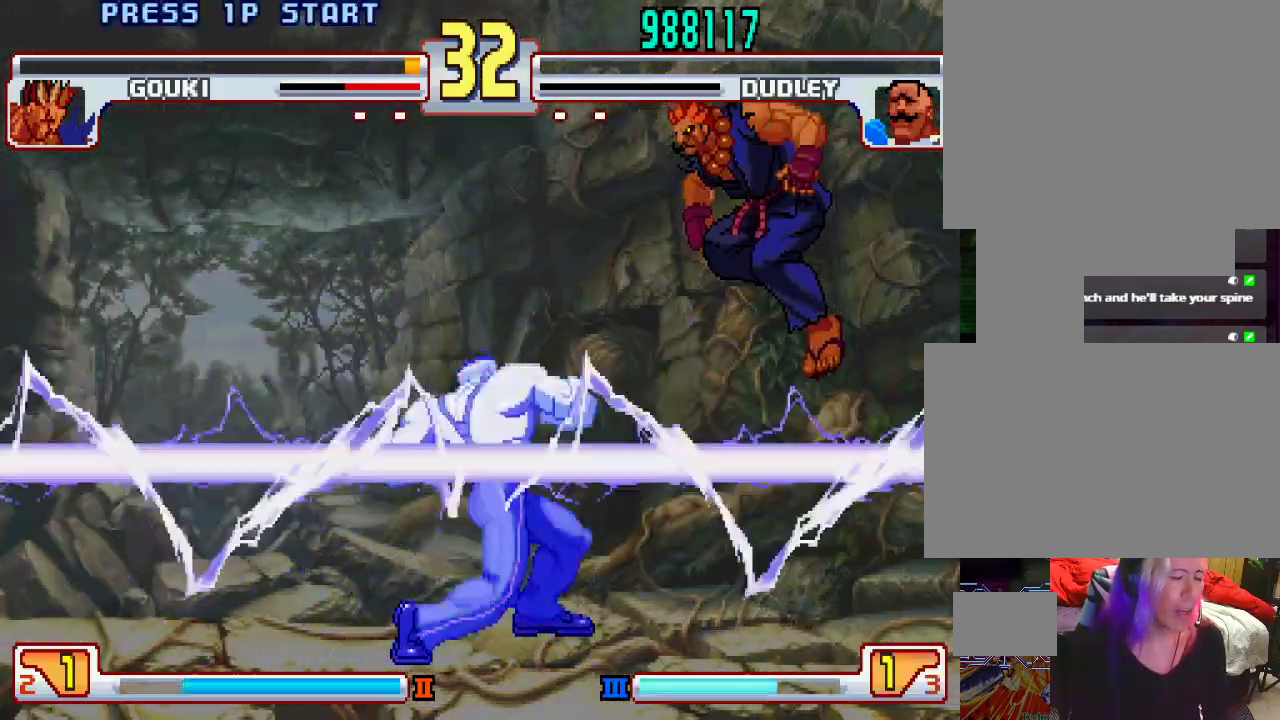
{"buttons": [], "left_stick": "center", "events": []}
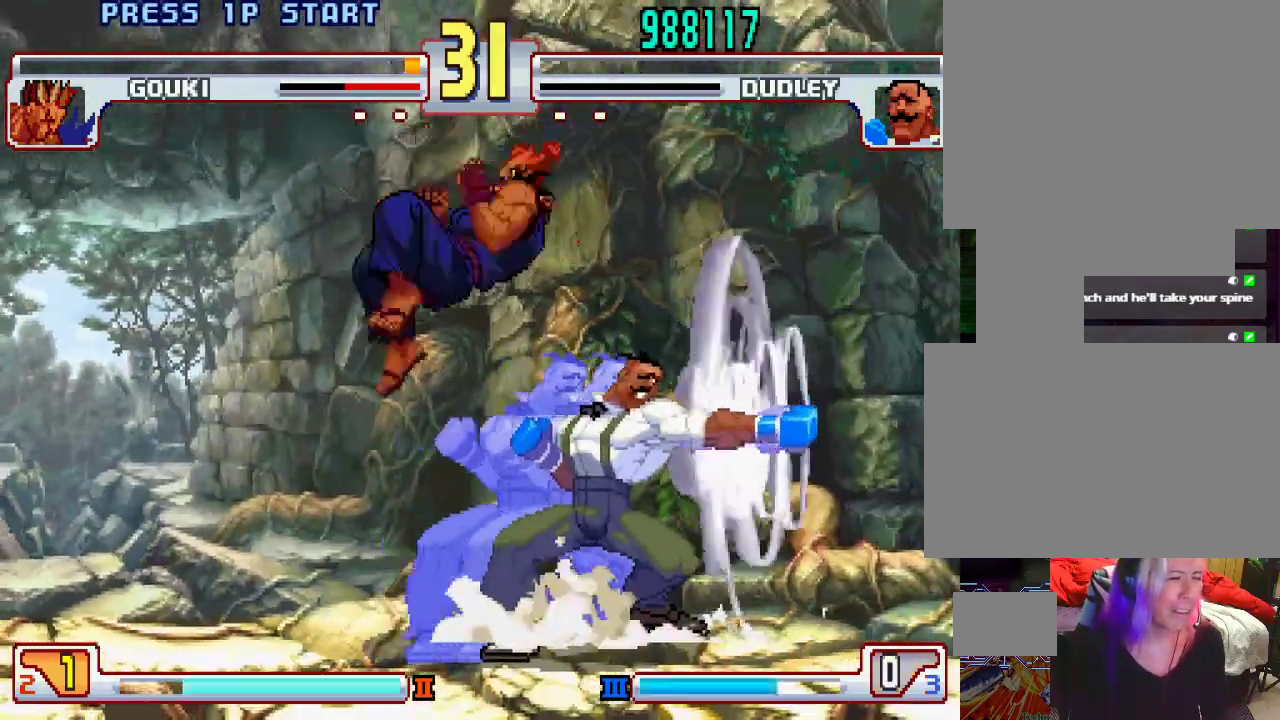
{"buttons": [], "left_stick": "center", "events": [[67, "left_stick", "right"], [167, "left_stick", "down-right"], [283, "left_stick", "down-left"], [383, "SQUARE", "down"], [417, "SQUARE", "up"], [417, "left_stick", "center"]]}
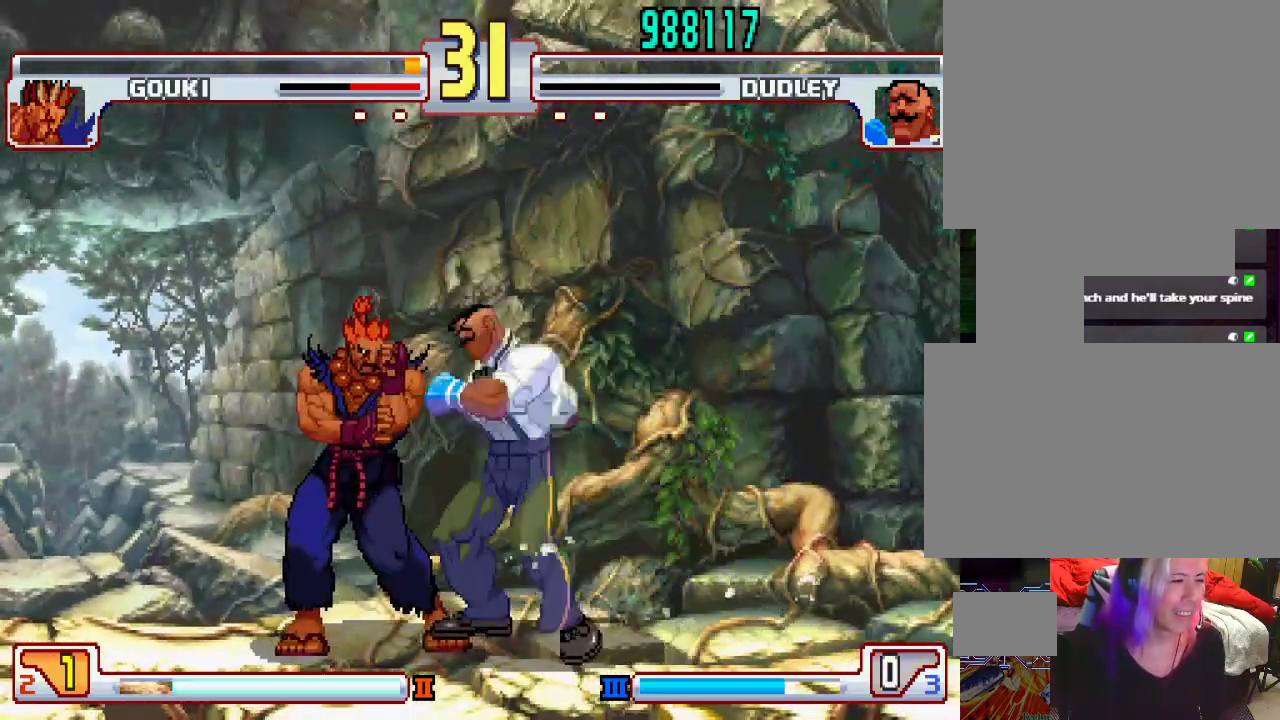
{"buttons": [], "left_stick": "center", "events": [[17, "SQUARE", "down"], [50, "SQUARE", "up"]]}
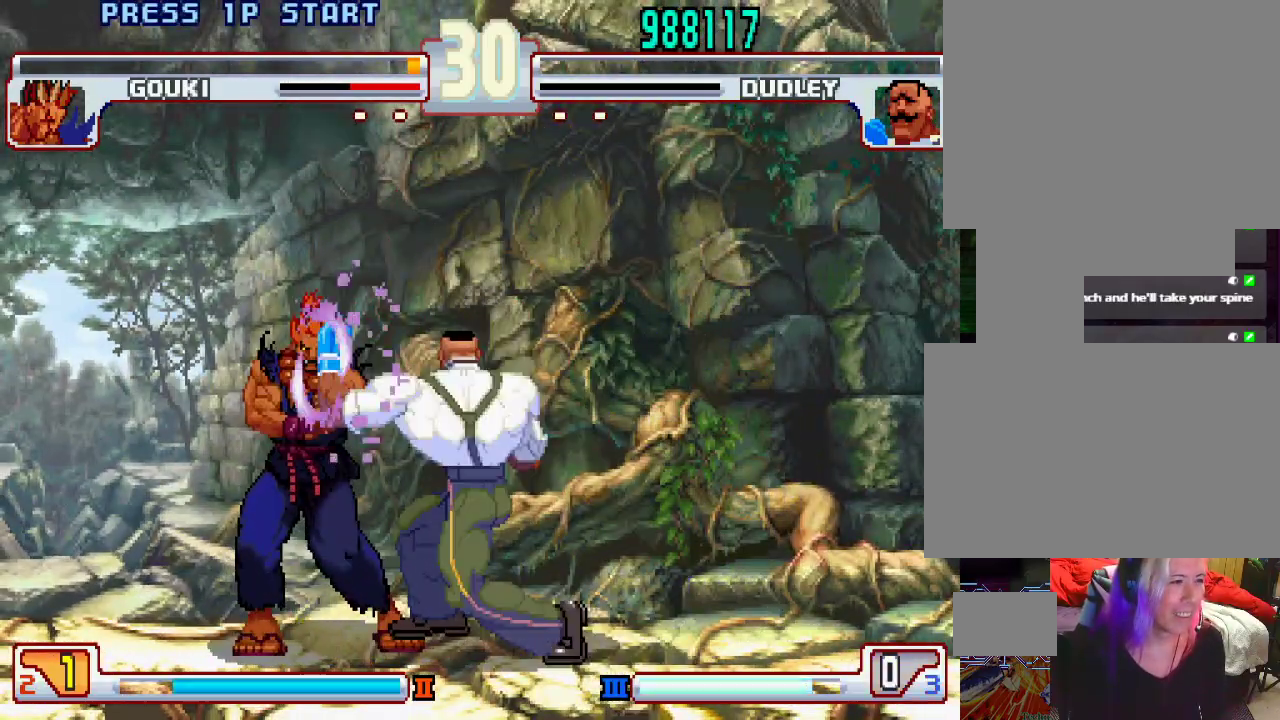
{"buttons": [], "left_stick": "center", "events": [[233, "left_stick", "right"], [350, "left_stick", "down"], [417, "left_stick", "left"], [433, "SQUARE", "down"], [467, "SQUARE", "up"], [467, "left_stick", "center"]]}
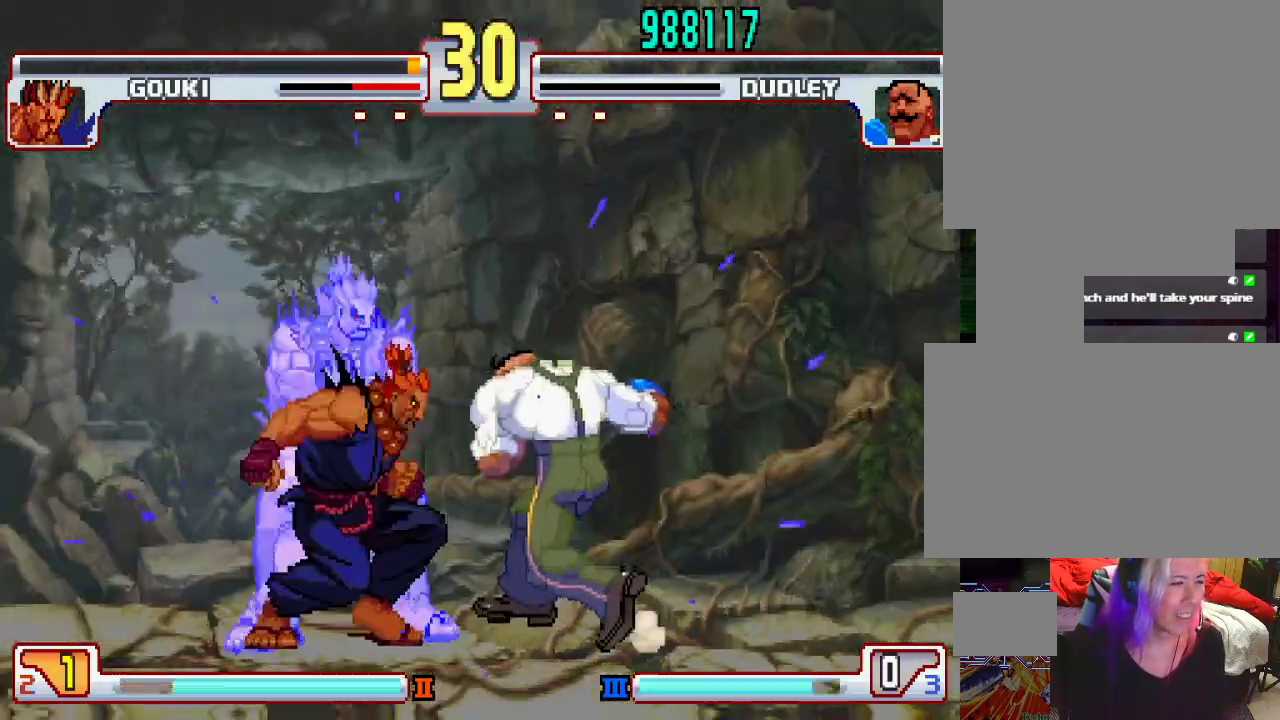
{"buttons": [], "left_stick": "center", "events": []}
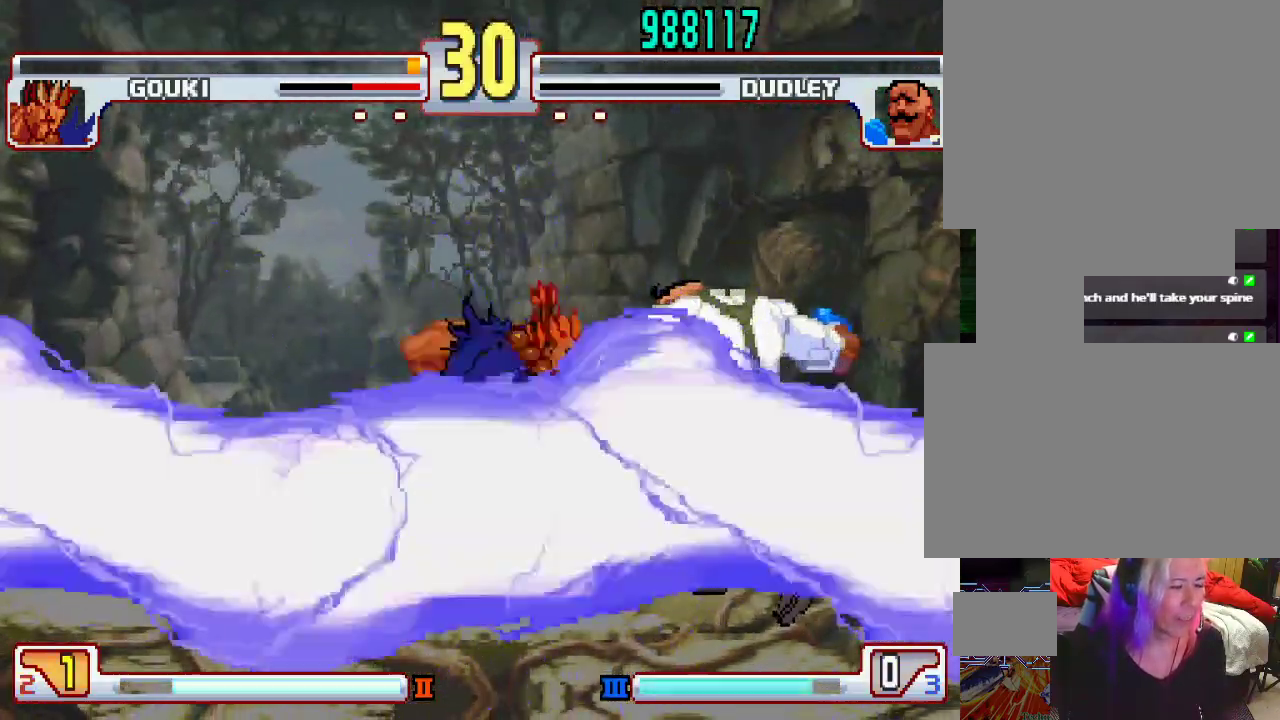
{"buttons": [], "left_stick": "center", "events": []}
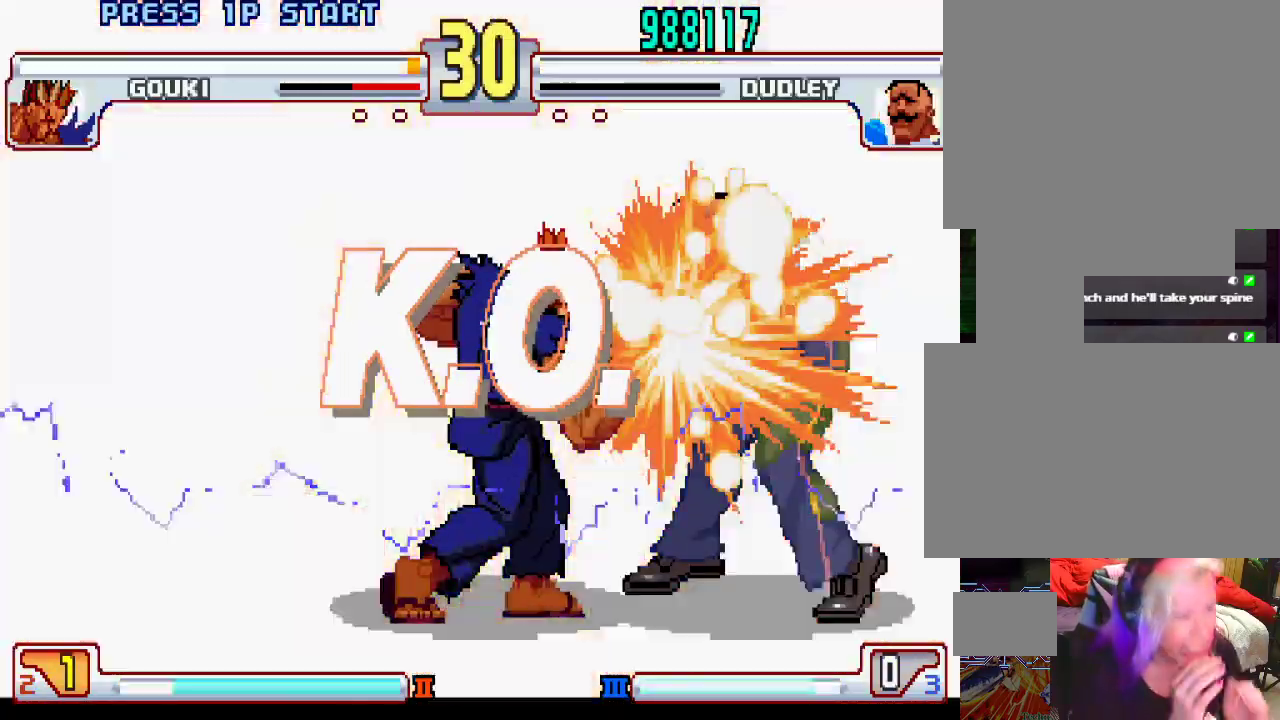
{"buttons": [], "left_stick": "center", "events": []}
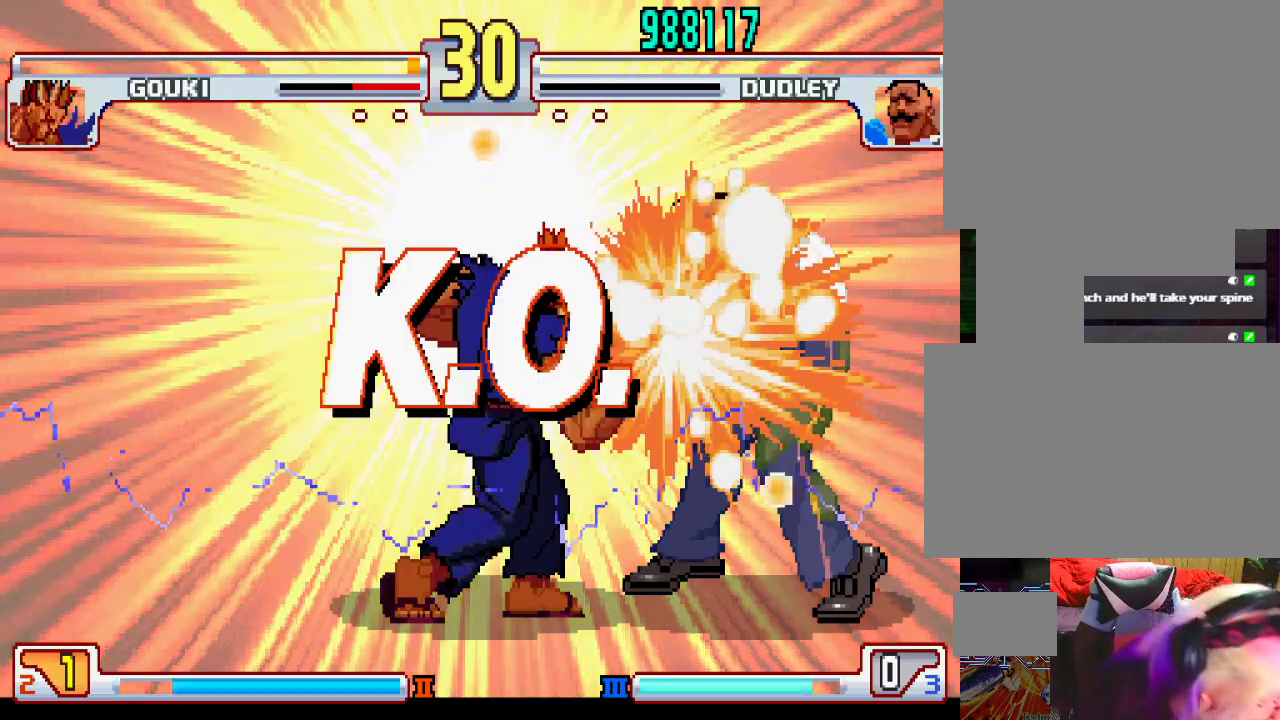
{"buttons": [], "left_stick": "center", "events": []}
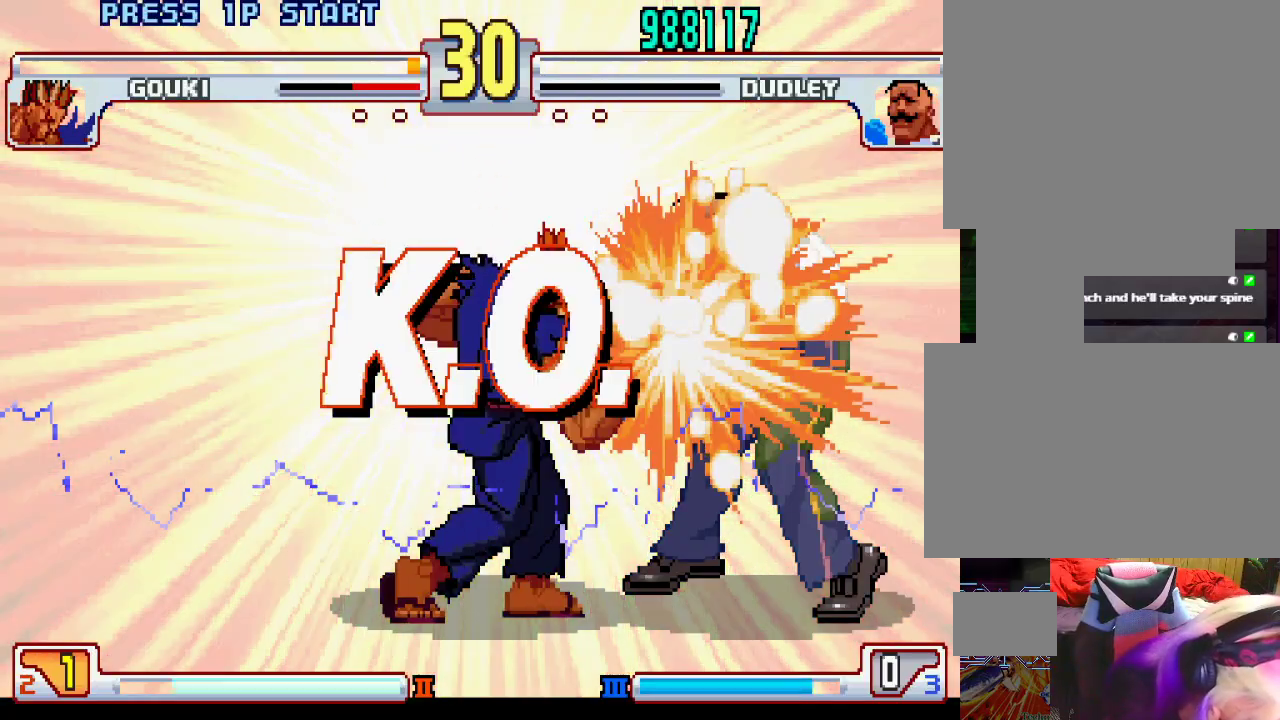
{"buttons": [], "left_stick": "center", "events": []}
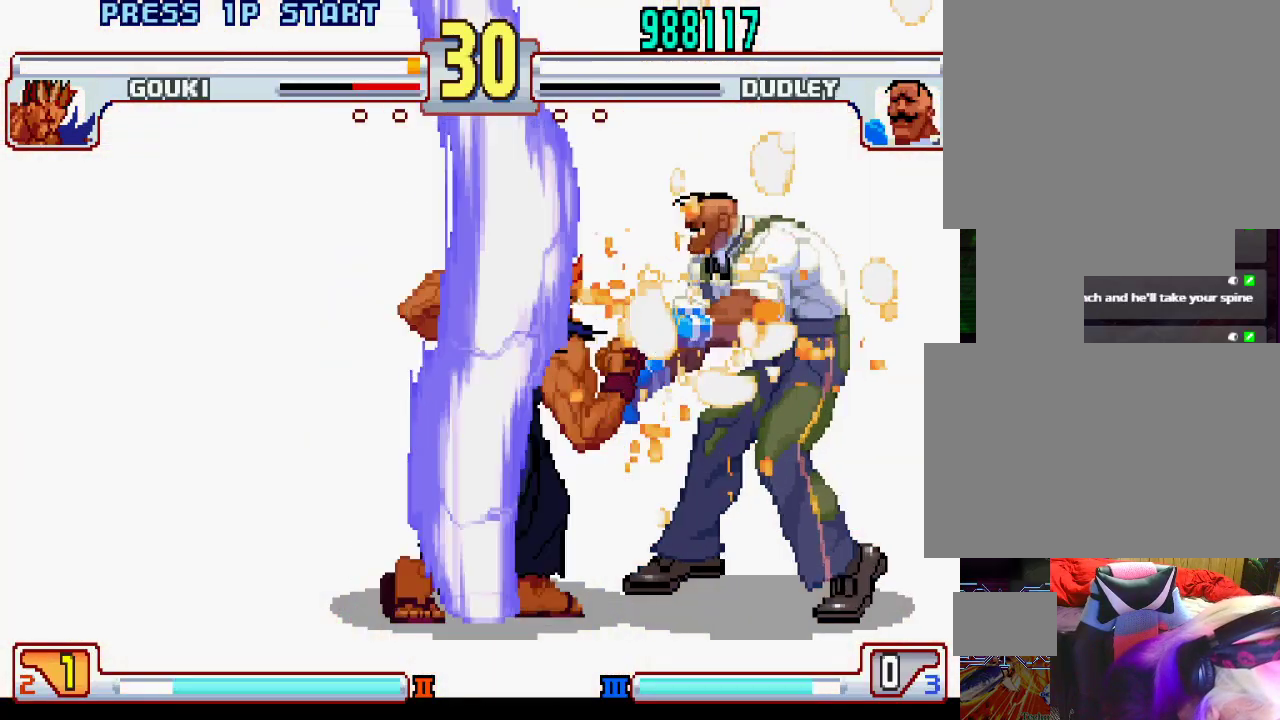
{"buttons": [], "left_stick": "center", "events": []}
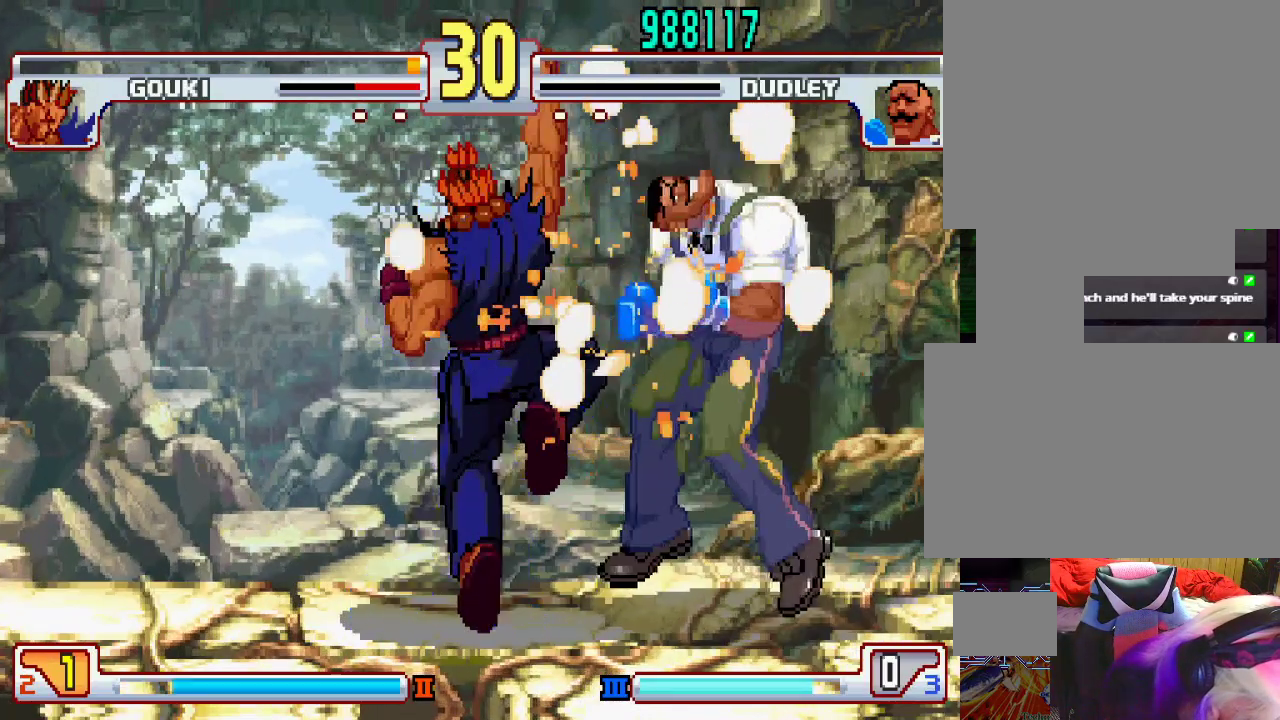
{"buttons": [], "left_stick": "center", "events": []}
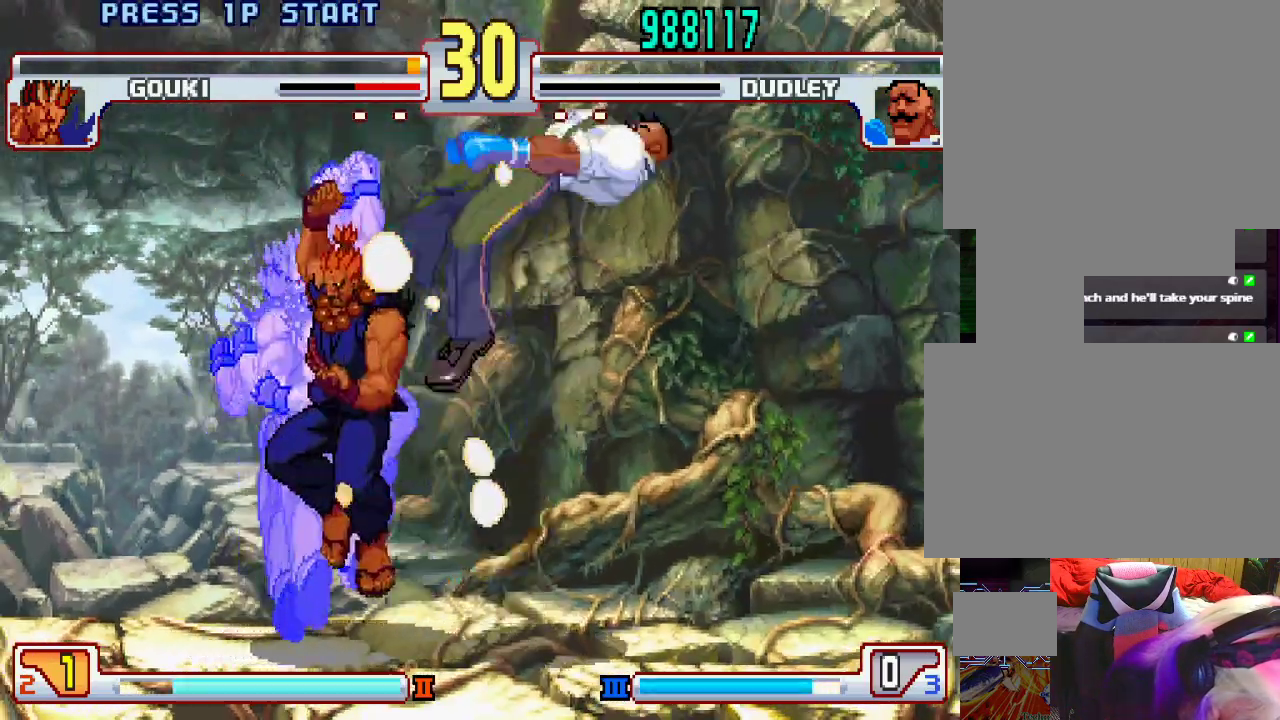
{"buttons": [], "left_stick": "center", "events": []}
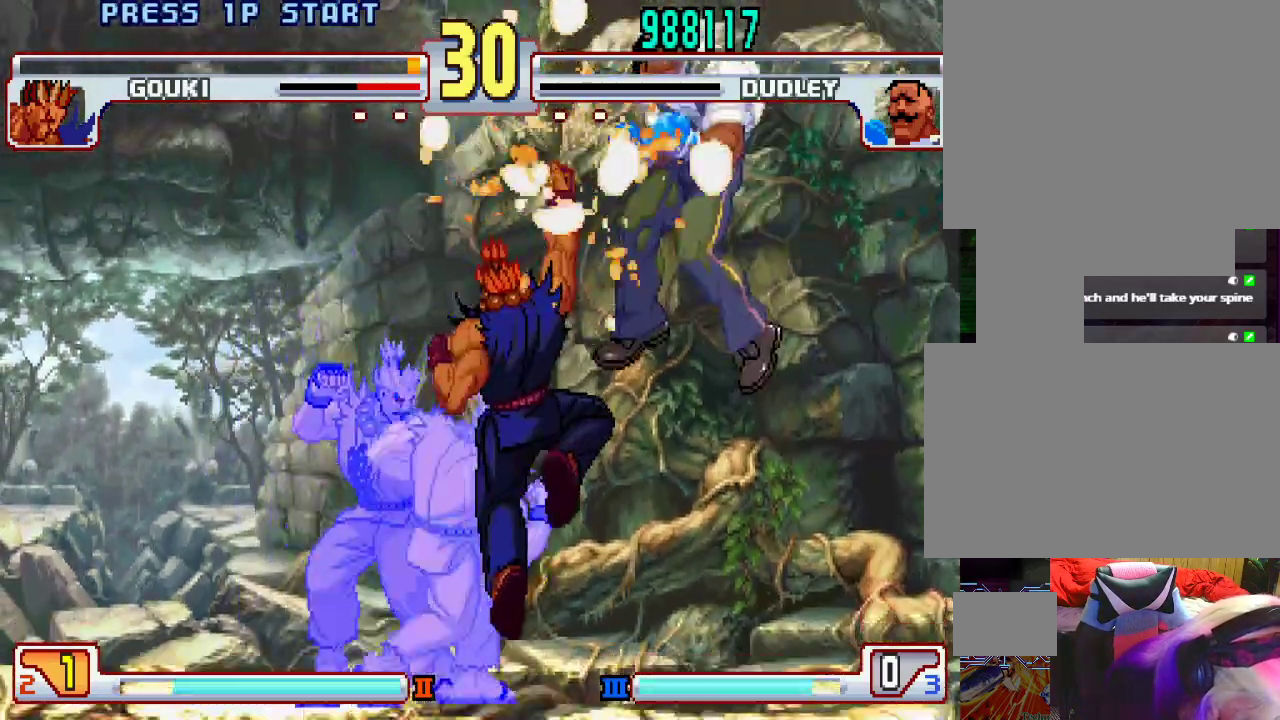
{"buttons": [], "left_stick": "center", "events": []}
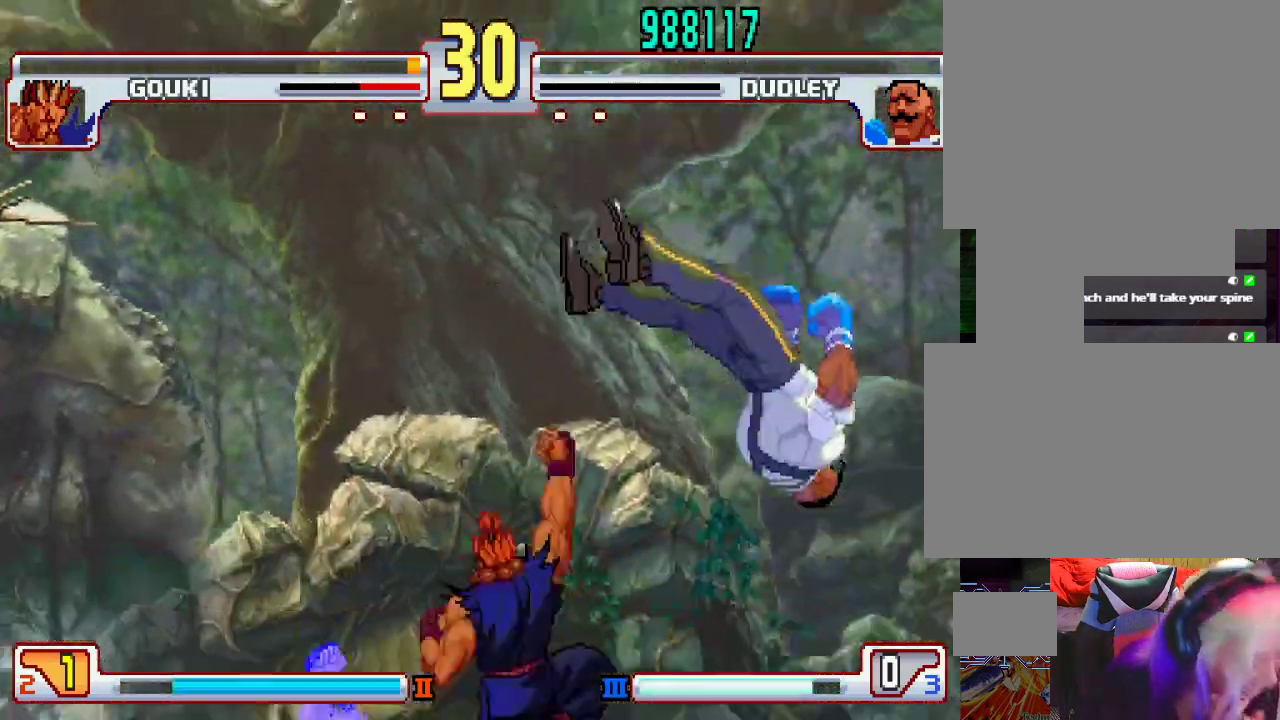
{"buttons": [], "left_stick": "center", "events": []}
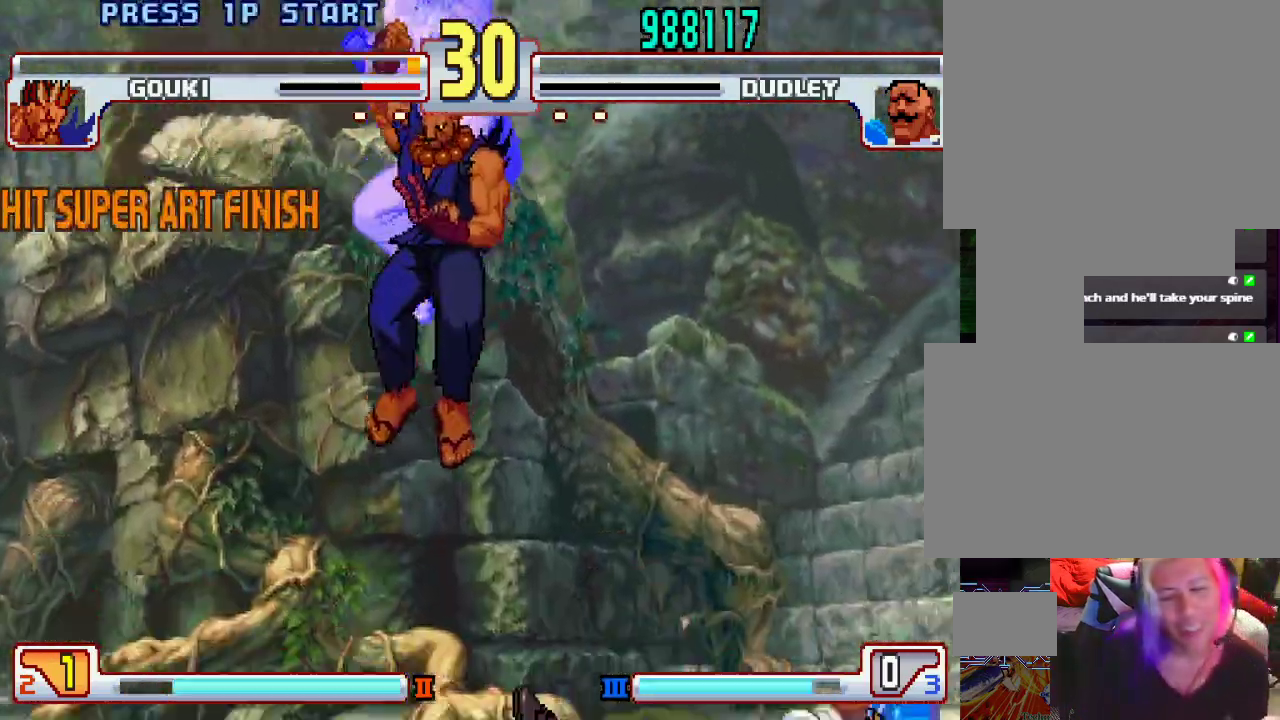
{"buttons": ["CROSS", "CIRCLE", "TRIANGLE", "L1", "L2"], "left_stick": "center", "events": [[183, "CIRCLE", "down"], [183, "CROSS", "down"], [183, "L1", "down"], [183, "SQUARE", "down"], [183, "TRIANGLE", "down"], [200, "L1", "up"], [200, "L2", "down"], [200, "SQUARE", "up"], [233, "L2", "up"], [267, "L1", "down"], [267, "L2", "down"]]}
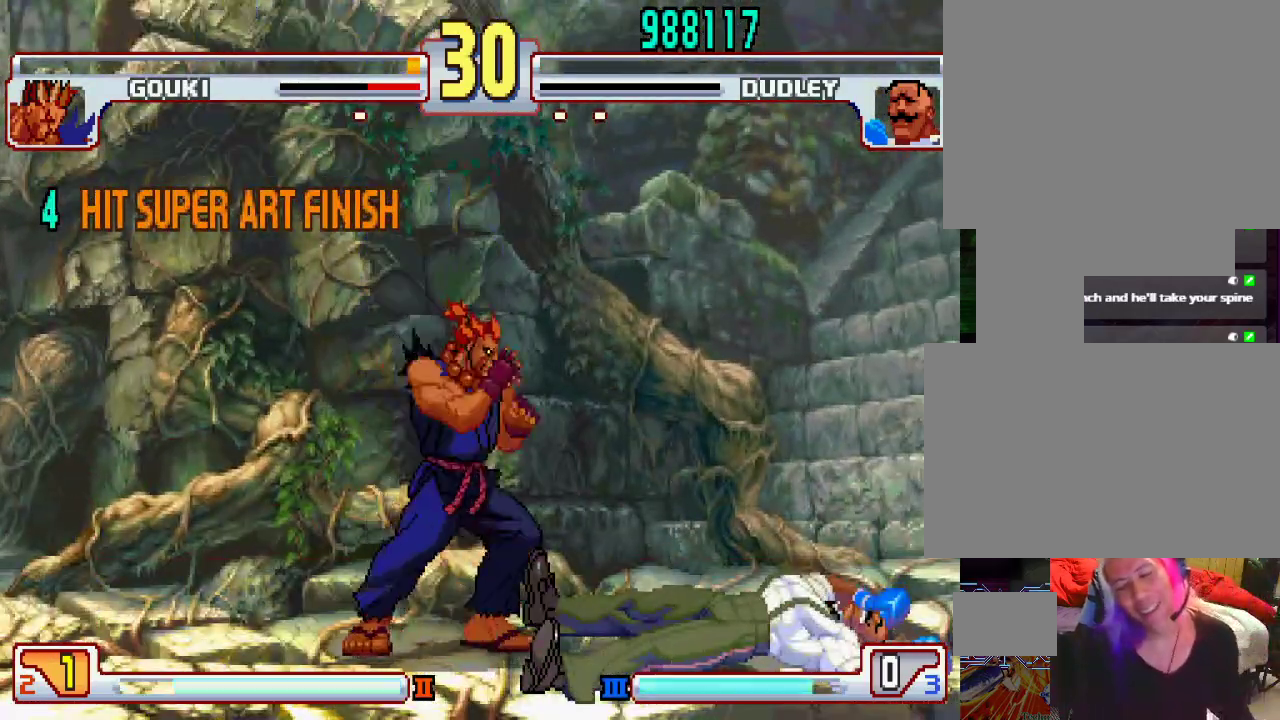
{"buttons": ["CROSS", "CIRCLE", "SQUARE", "TRIANGLE", "L1", "L2"], "left_stick": "center", "events": [[300, "SQUARE", "down"]]}
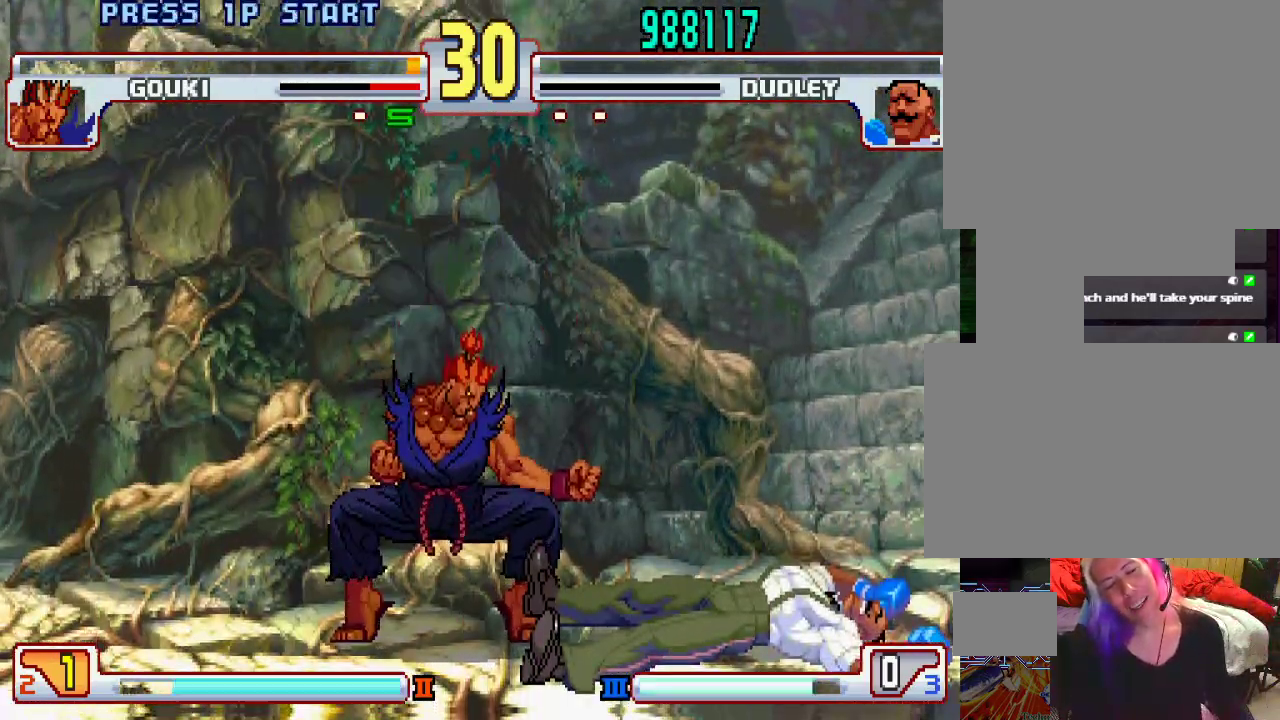
{"buttons": ["CROSS", "CIRCLE", "L2"], "left_stick": "center", "events": [[217, "L1", "up"], [217, "TRIANGLE", "up"], [333, "SQUARE", "up"], [417, "left_stick", "right"], [500, "left_stick", "center"]]}
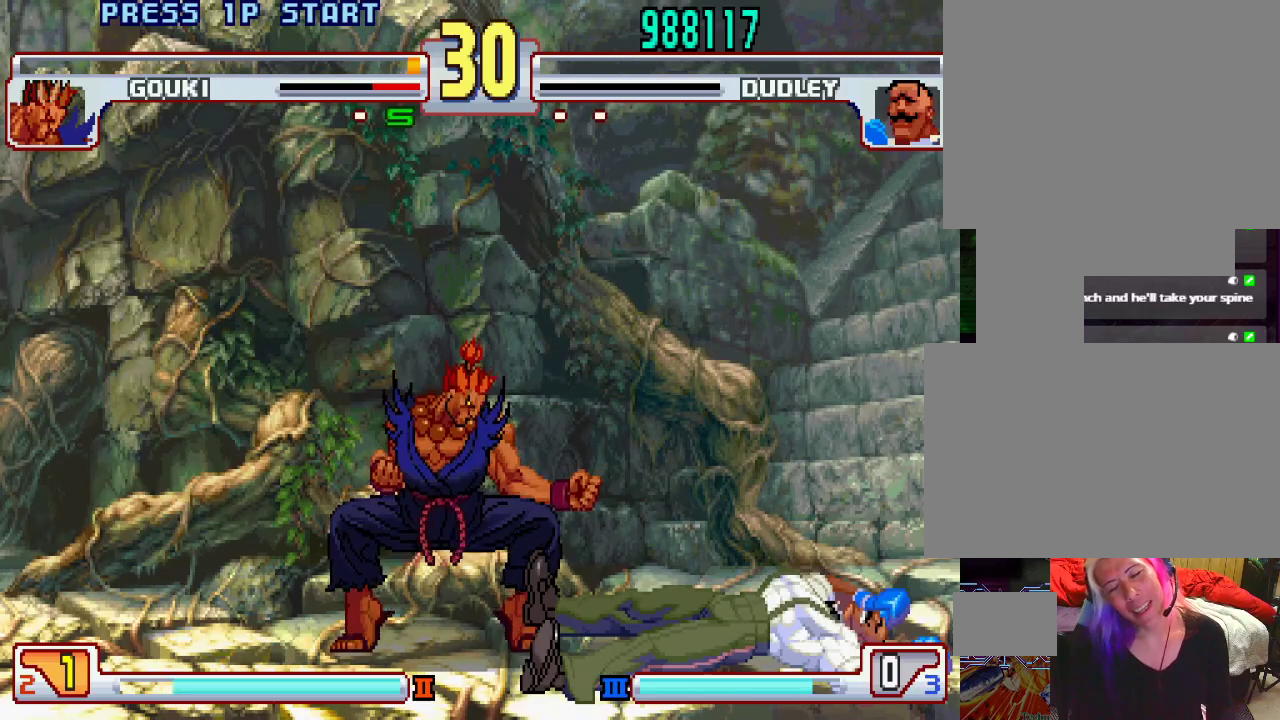
{"buttons": ["CROSS"], "left_stick": "center", "events": [[50, "CROSS", "up"], [133, "CIRCLE", "up"], [133, "L2", "up"], [183, "CROSS", "down"], [183, "SQUARE", "down"], [233, "SQUARE", "up"], [250, "CROSS", "up"], [333, "CROSS", "down"], [383, "CROSS", "up"], [467, "CROSS", "down"]]}
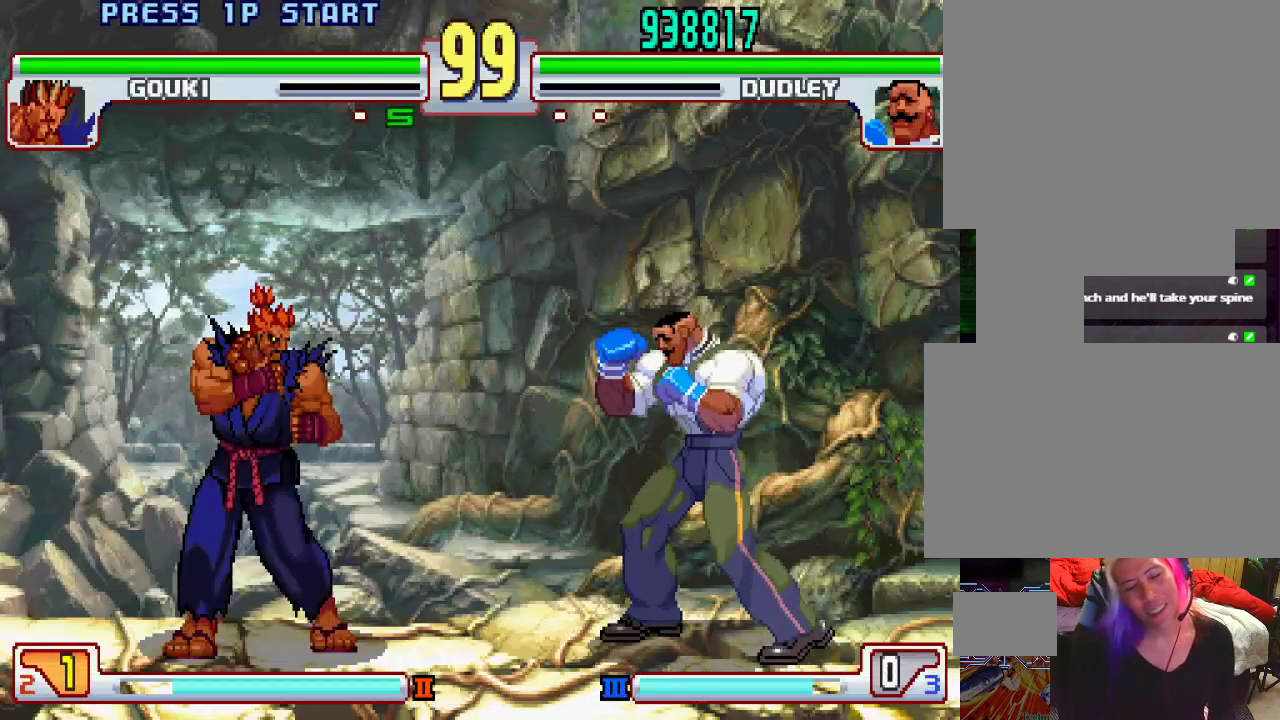
{"buttons": [], "left_stick": "center", "events": [[33, "CROSS", "up"], [100, "CROSS", "down"], [167, "CROSS", "up"], [250, "CROSS", "down"], [300, "CROSS", "up"], [417, "CROSS", "down"], [483, "CROSS", "up"]]}
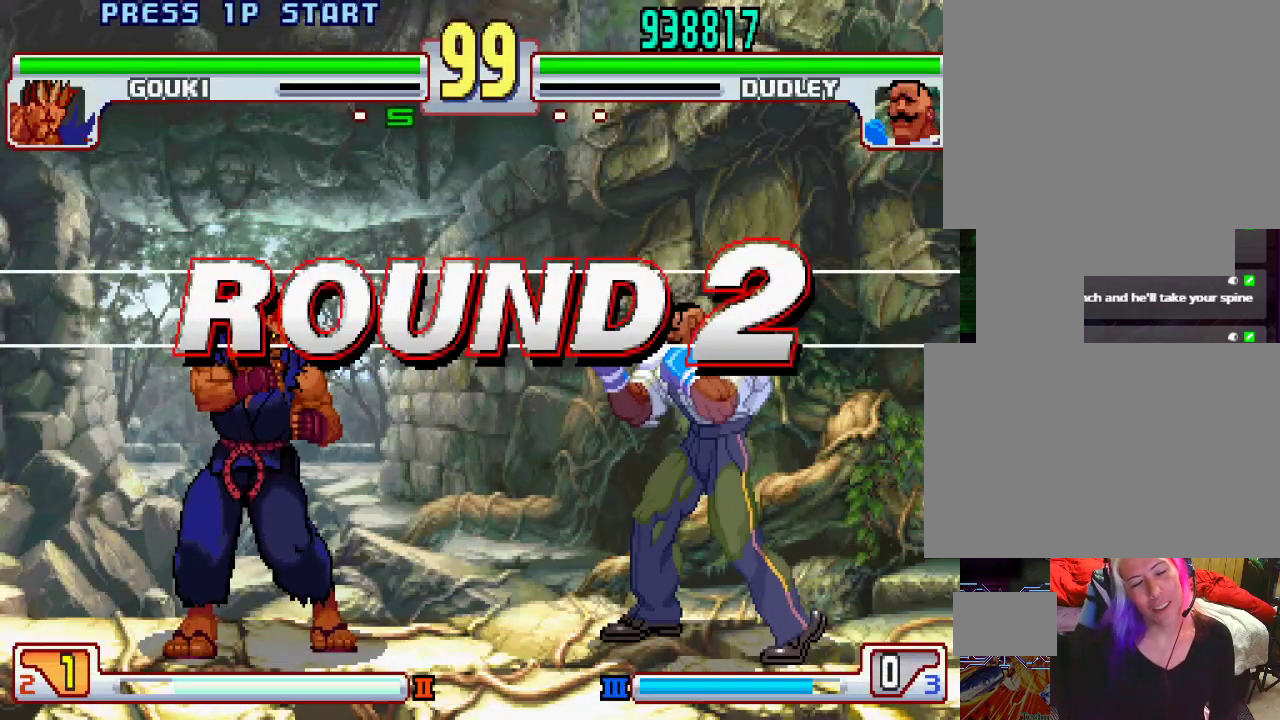
{"buttons": [], "left_stick": "right", "events": [[433, "left_stick", "right"]]}
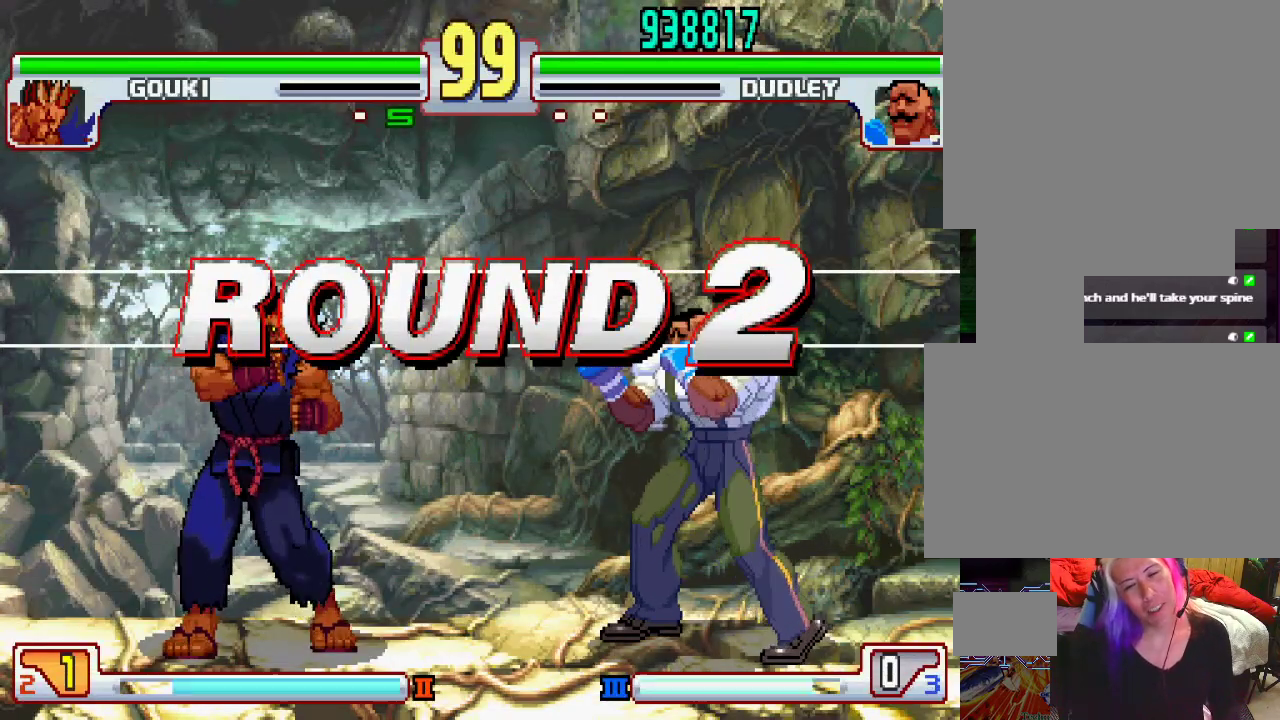
{"buttons": ["SQUARE", "TRIANGLE", "L1"], "left_stick": "center", "events": [[33, "left_stick", "center"], [83, "SQUARE", "down"], [83, "TRIANGLE", "down"], [150, "TRIANGLE", "up"], [183, "SQUARE", "up"], [450, "L1", "down"], [450, "TRIANGLE", "down"], [467, "CROSS", "down"], [467, "SQUARE", "down"], [500, "CROSS", "up"]]}
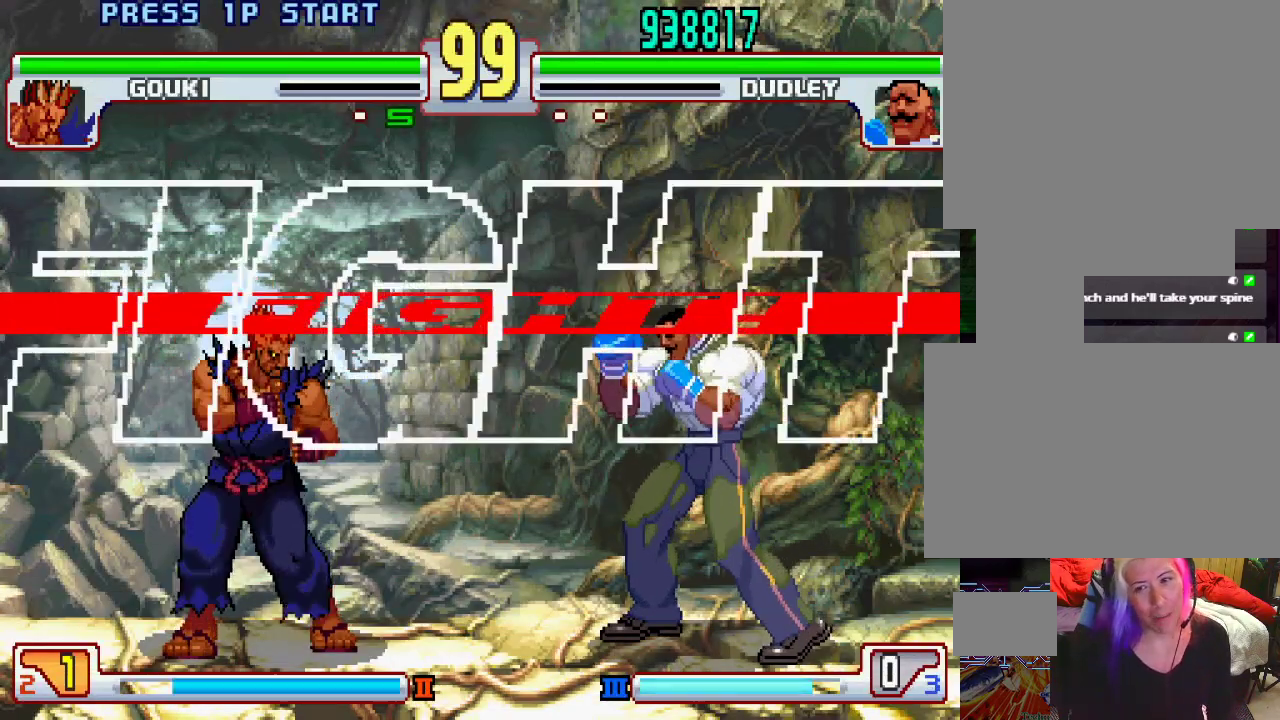
{"buttons": ["TRIANGLE", "L1"], "left_stick": "center", "events": [[17, "L1", "up"], [17, "TRIANGLE", "up"], [50, "SQUARE", "up"], [183, "L1", "down"], [183, "SQUARE", "down"], [217, "TRIANGLE", "down"], [283, "TRIANGLE", "up"], [333, "L1", "up"], [333, "SQUARE", "up"], [483, "L1", "down"], [500, "TRIANGLE", "down"]]}
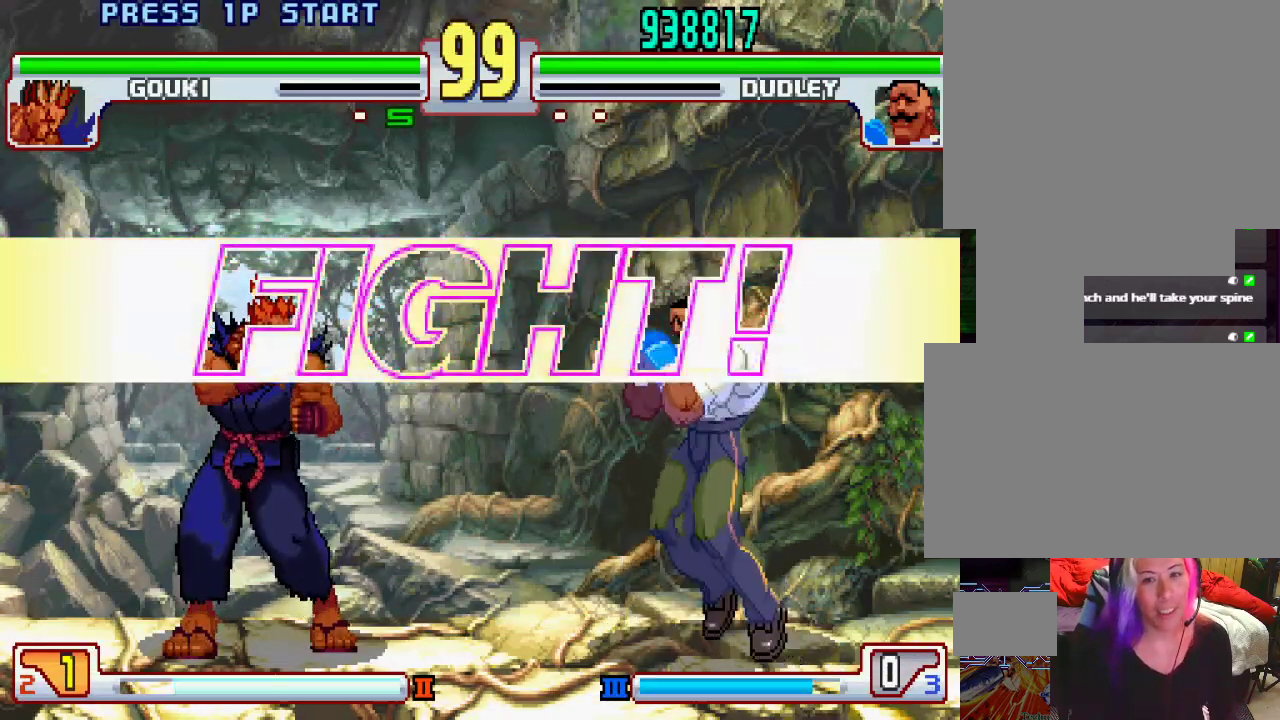
{"buttons": [], "left_stick": "center", "events": [[67, "SQUARE", "down"], [67, "TRIANGLE", "up"], [83, "L1", "up"], [133, "SQUARE", "up"], [200, "L1", "down"], [217, "TRIANGLE", "down"], [283, "SQUARE", "down"], [283, "TRIANGLE", "up"], [300, "L1", "up"], [383, "SQUARE", "up"]]}
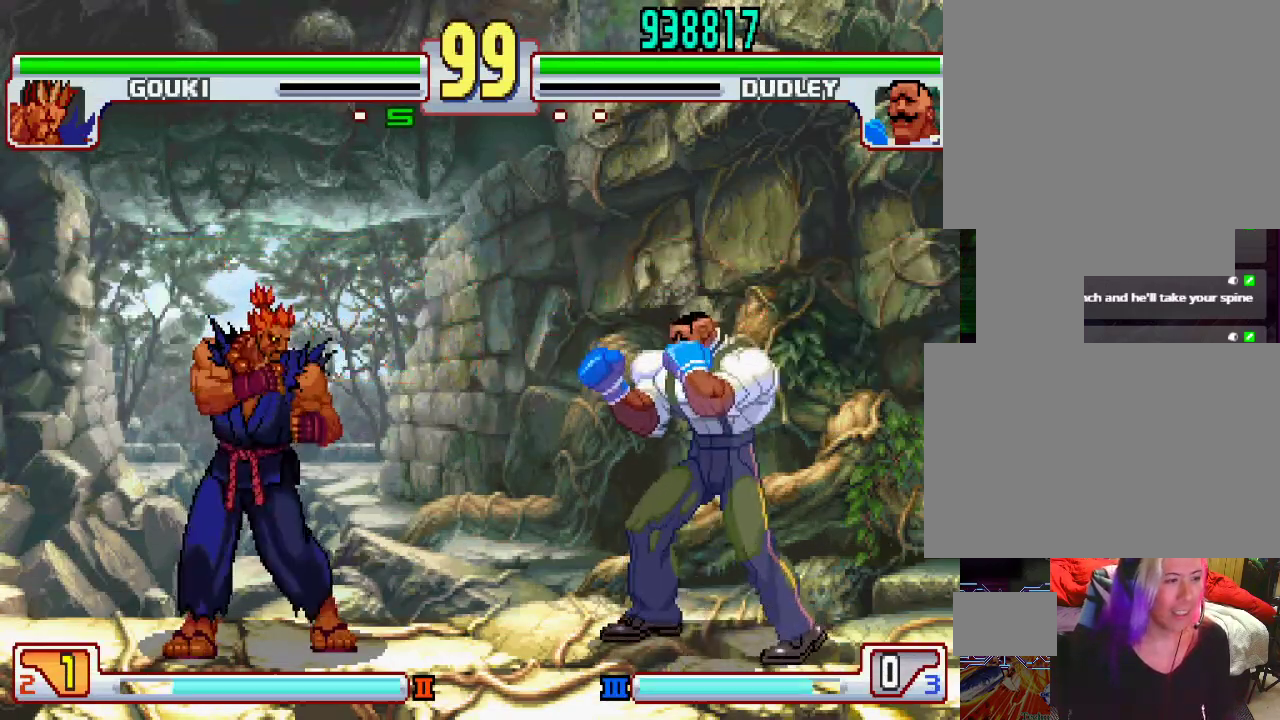
{"buttons": [], "left_stick": "right", "events": [[150, "left_stick", "right"]]}
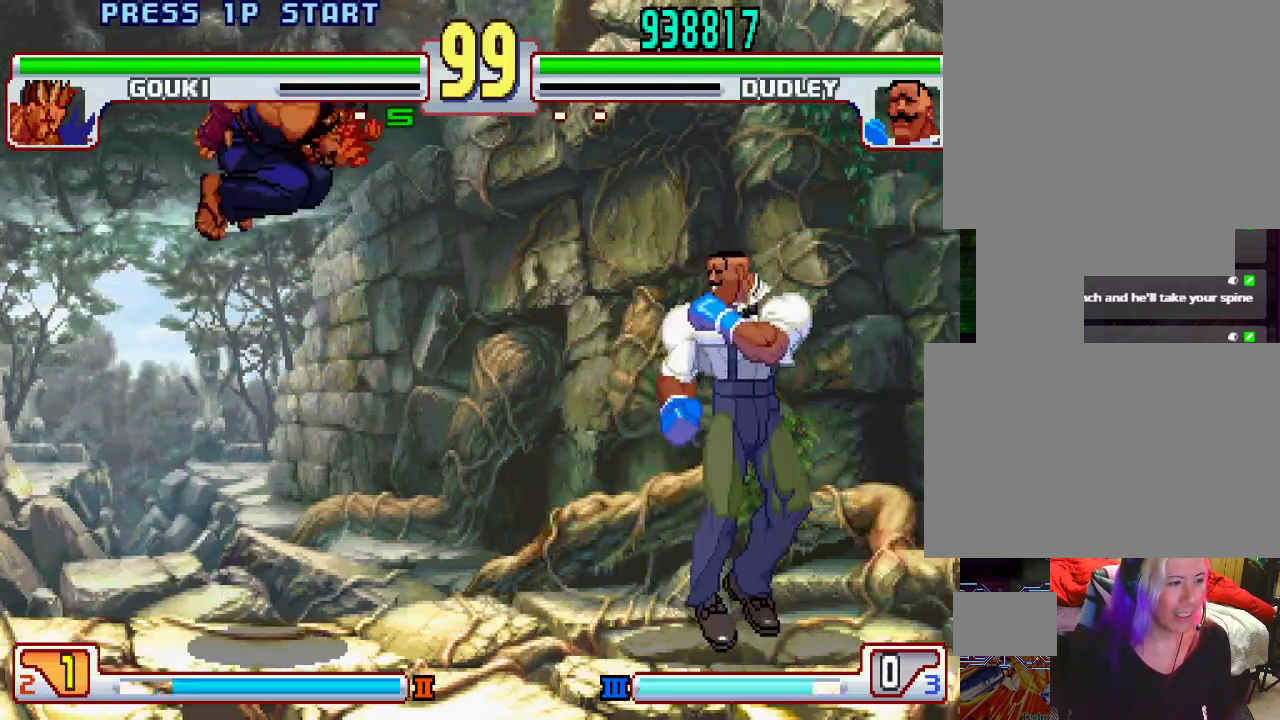
{"buttons": [], "left_stick": "center", "events": [[167, "left_stick", "center"], [267, "TRIANGLE", "down"], [317, "TRIANGLE", "up"]]}
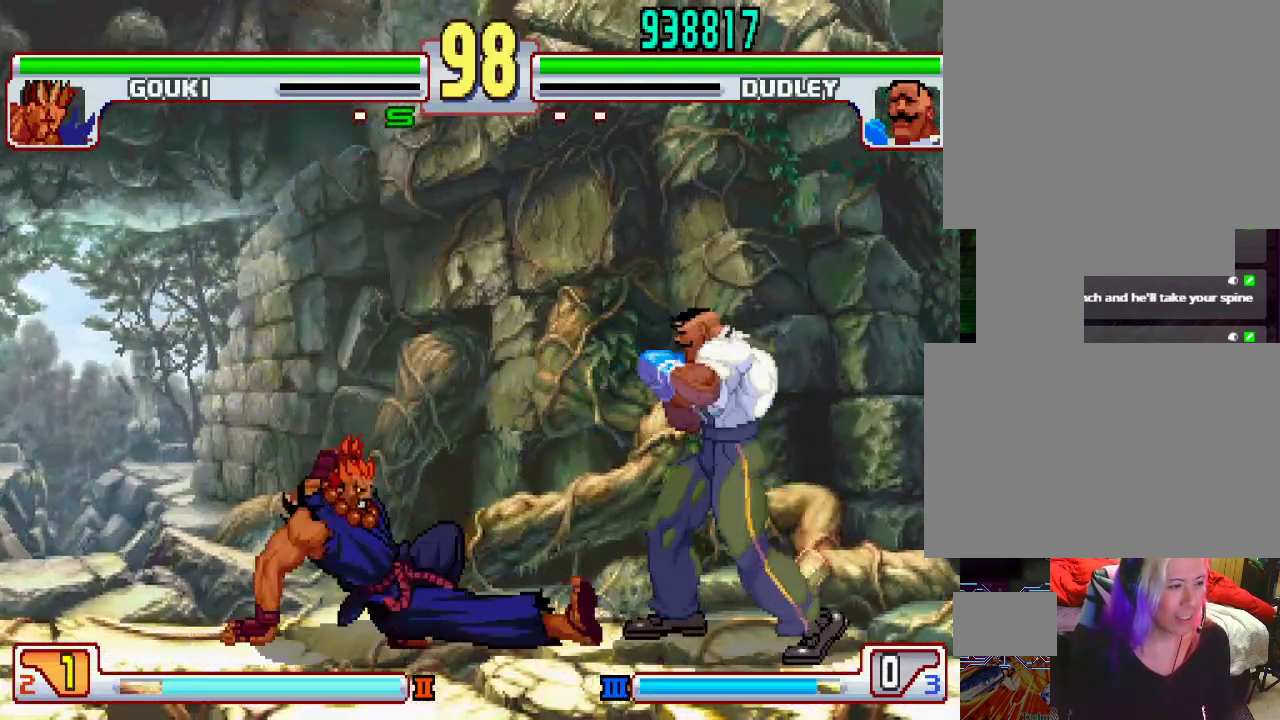
{"buttons": [], "left_stick": "center", "events": [[150, "left_stick", "left"], [200, "left_stick", "up-left"], [367, "left_stick", "center"]]}
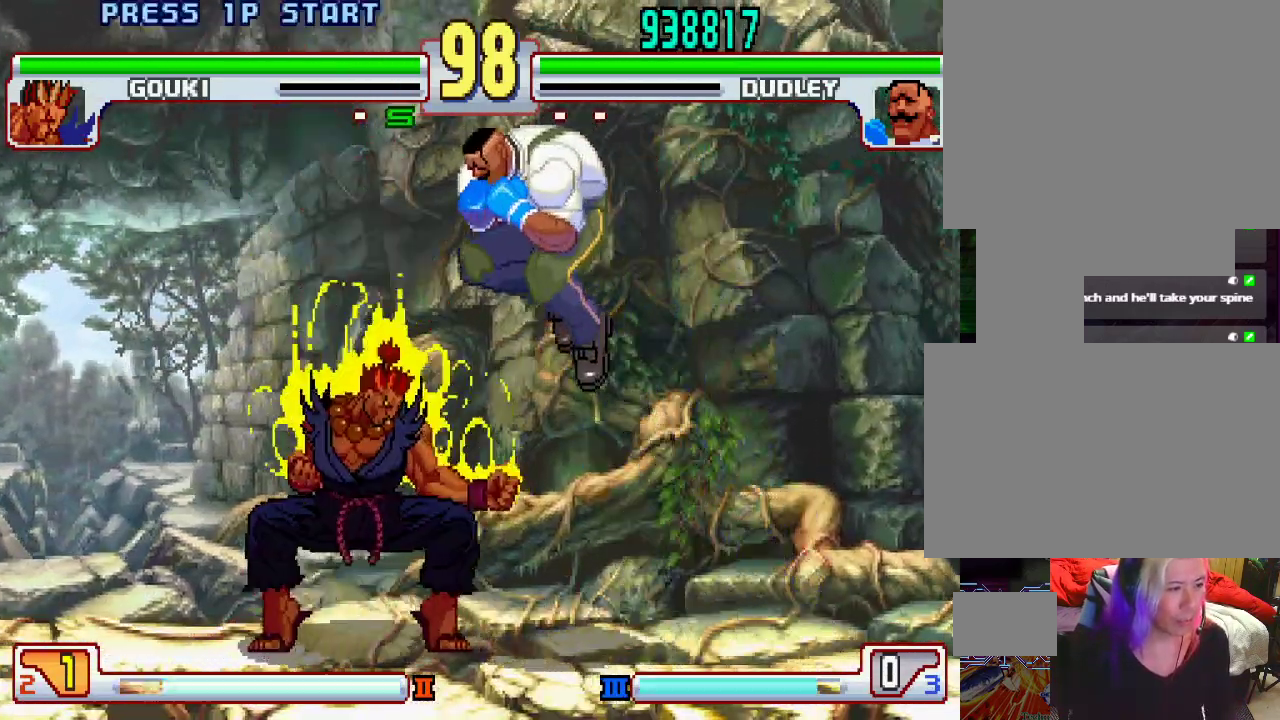
{"buttons": [], "left_stick": "left", "events": [[133, "left_stick", "left"], [200, "left_stick", "center"], [500, "left_stick", "left"]]}
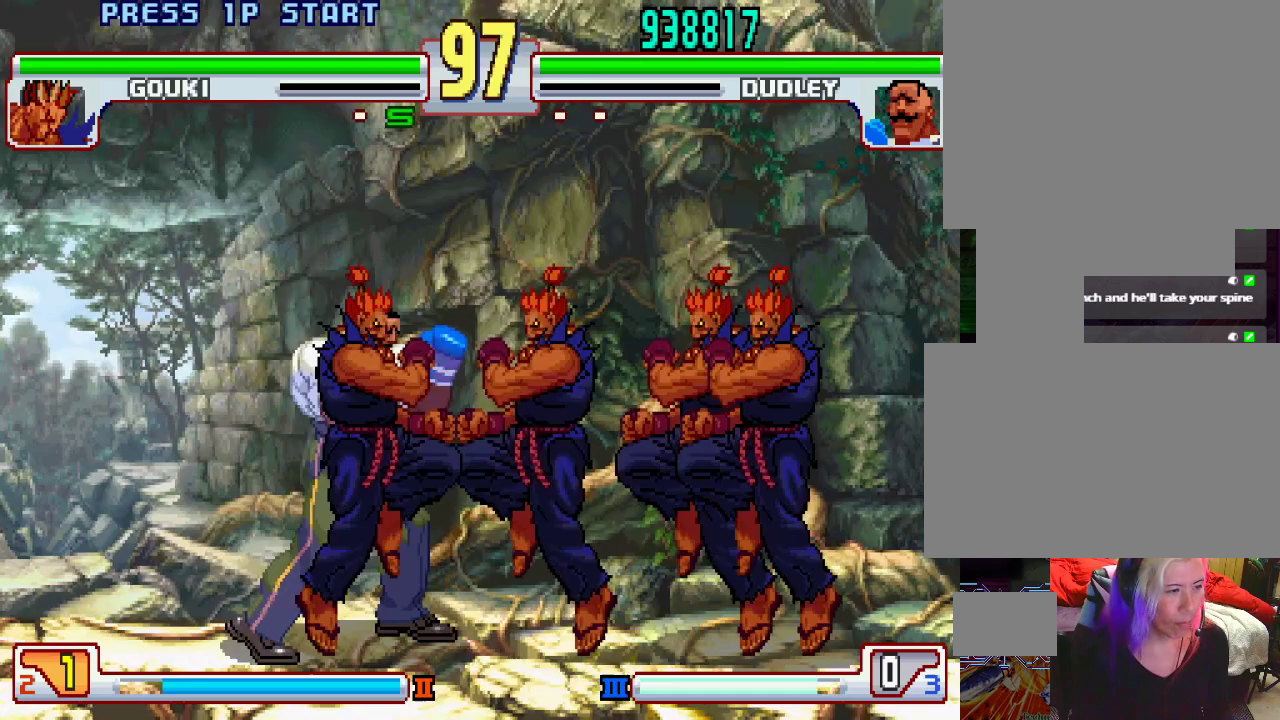
{"buttons": [], "left_stick": "center", "events": [[67, "left_stick", "down"], [167, "L1", "down"], [167, "SQUARE", "down"], [167, "TRIANGLE", "down"], [167, "left_stick", "center"], [183, "TRIANGLE", "up"], [200, "L1", "up"], [200, "SQUARE", "up"]]}
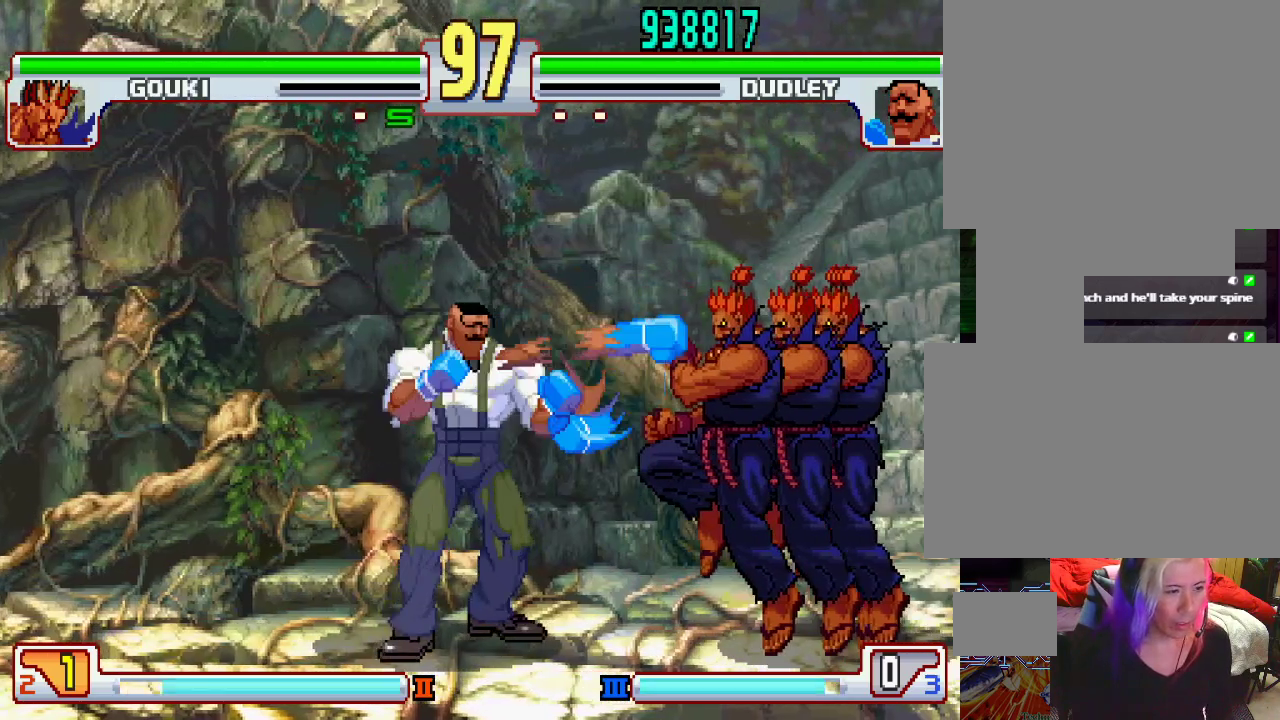
{"buttons": [], "left_stick": "center", "events": []}